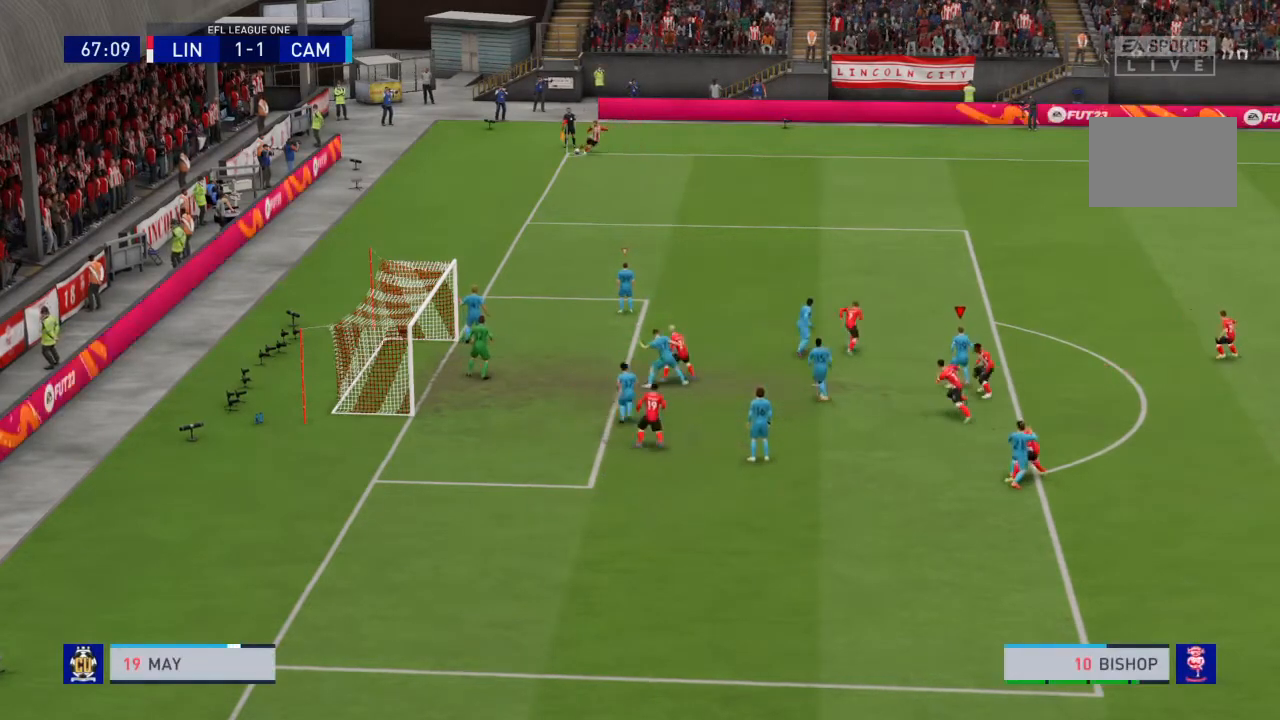
Gameplay with a controller (PlayStation layout); each line is a JSON object with the inputs held at the frame after it. "events" lists button and stick changes between this image and that frame as [ms after this image, input, new state], when the widget could be followed in between. Not read: L3 R3.
{"buttons": [], "left_stick": "right", "right_stick": "center", "events": [[167, "left_stick", "right"]]}
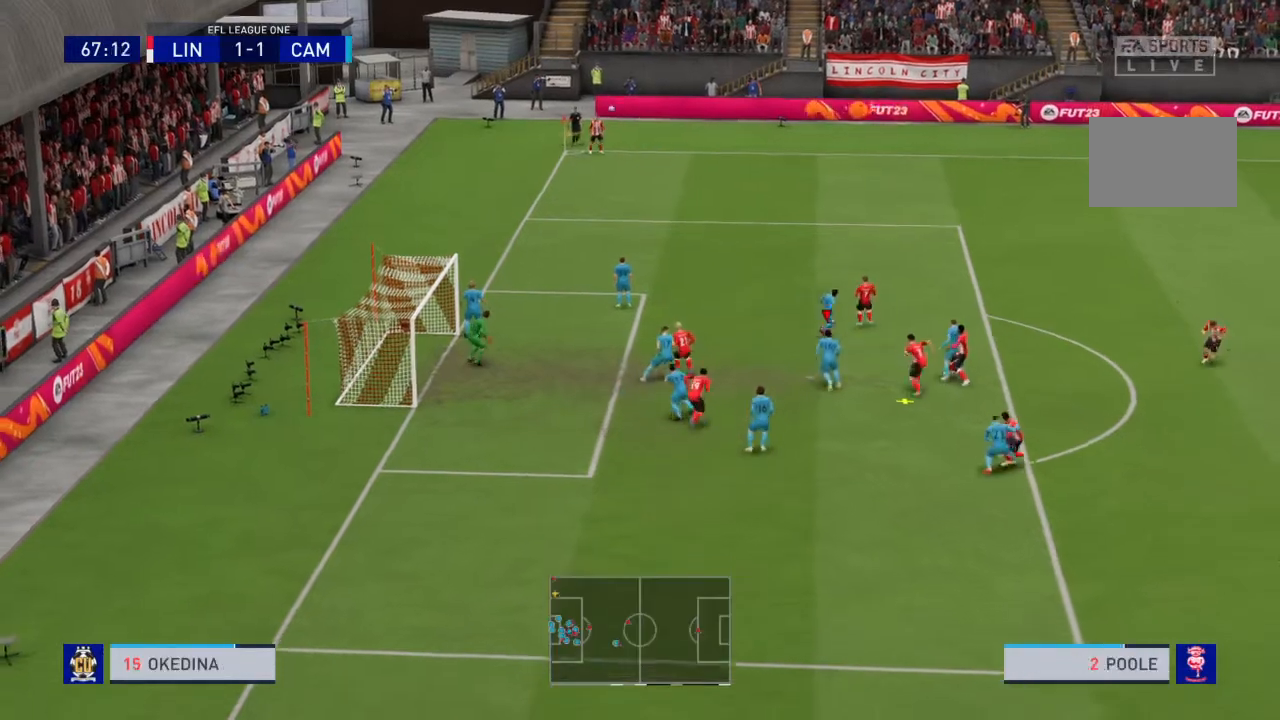
{"buttons": [], "left_stick": "right", "right_stick": "center", "events": []}
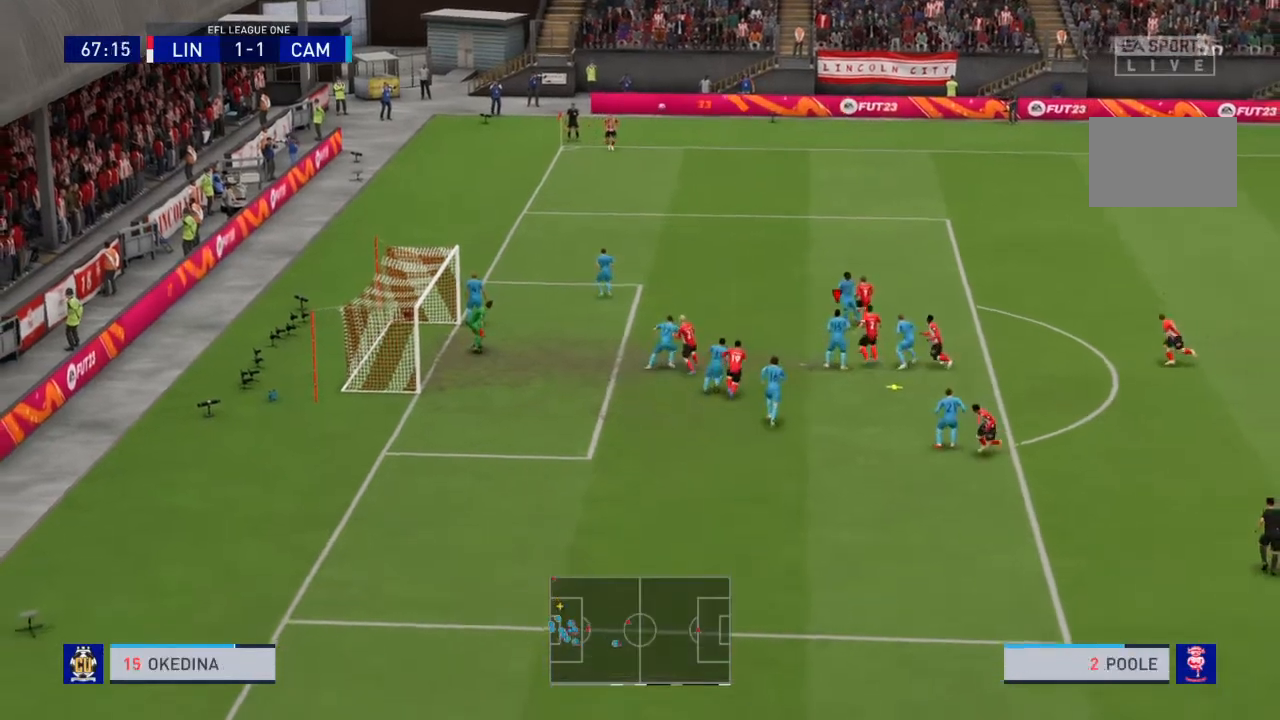
{"buttons": ["CIRCLE"], "left_stick": "right", "right_stick": "center", "events": [[100, "CIRCLE", "down"]]}
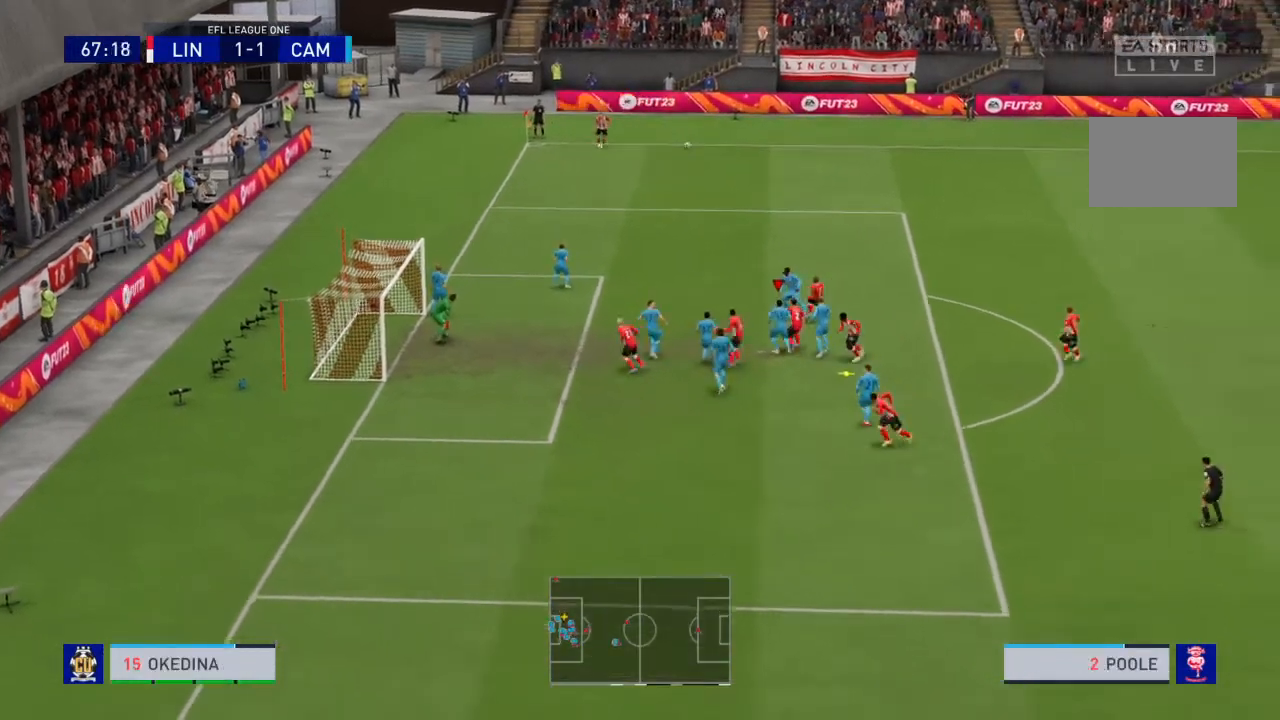
{"buttons": [], "left_stick": "right", "right_stick": "center", "events": [[67, "CIRCLE", "up"]]}
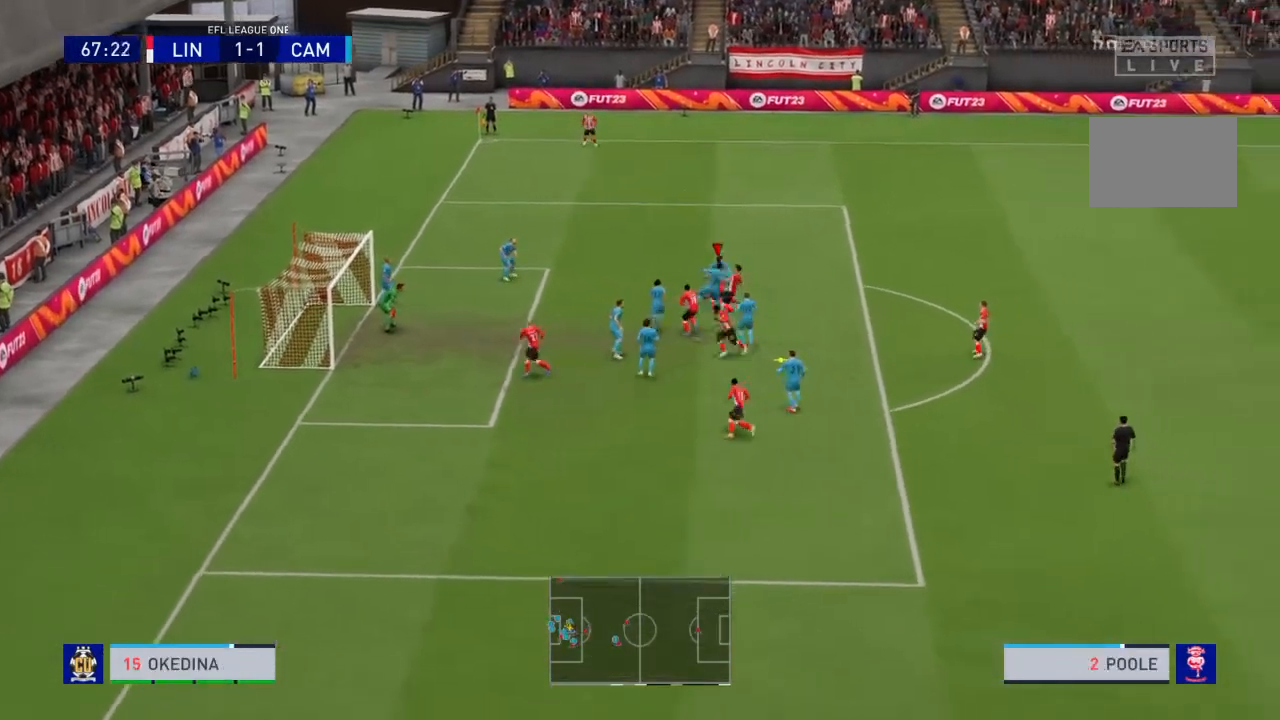
{"buttons": [], "left_stick": "right", "right_stick": "center", "events": []}
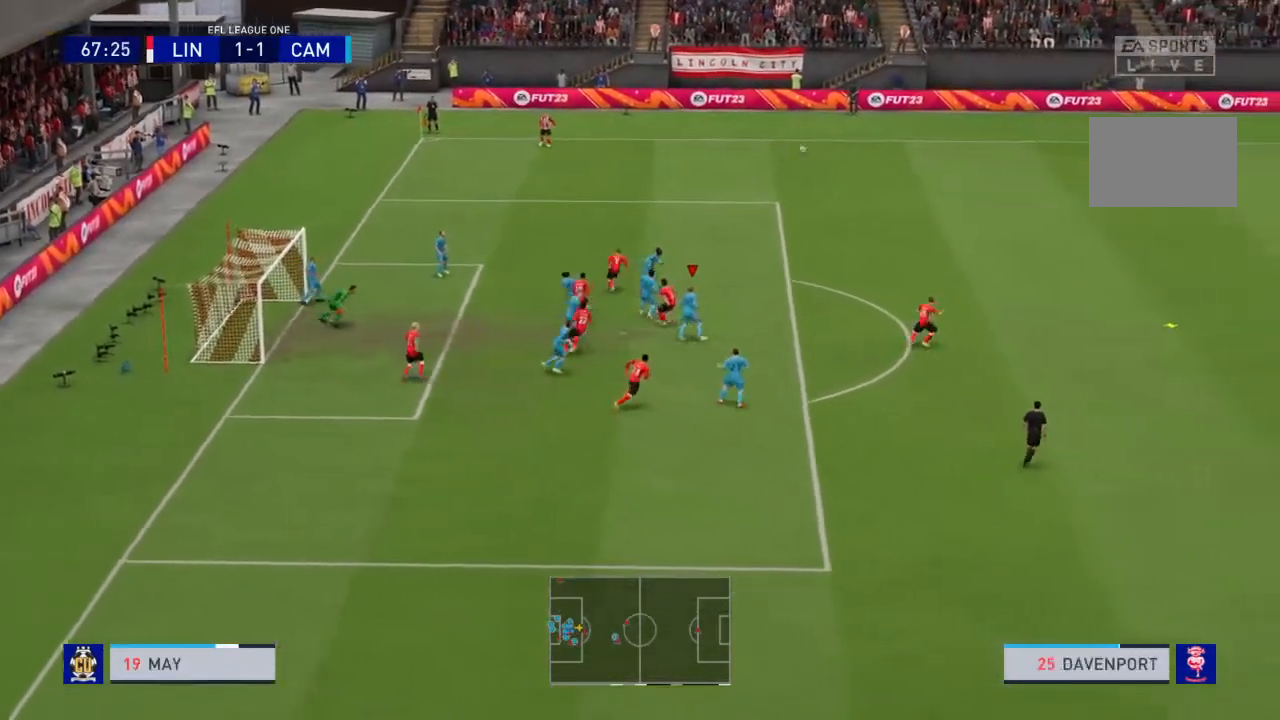
{"buttons": ["R2"], "left_stick": "right", "right_stick": "center", "events": [[267, "R2", "down"]]}
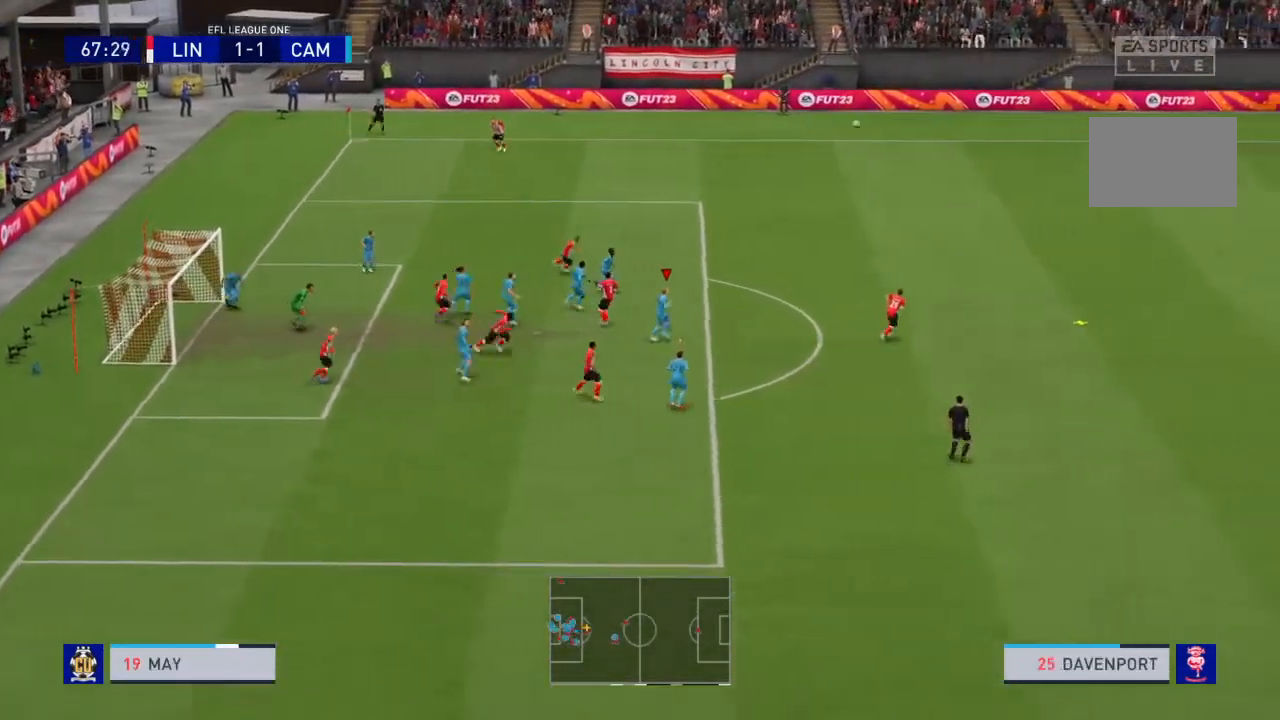
{"buttons": ["R2"], "left_stick": "right", "right_stick": "center", "events": []}
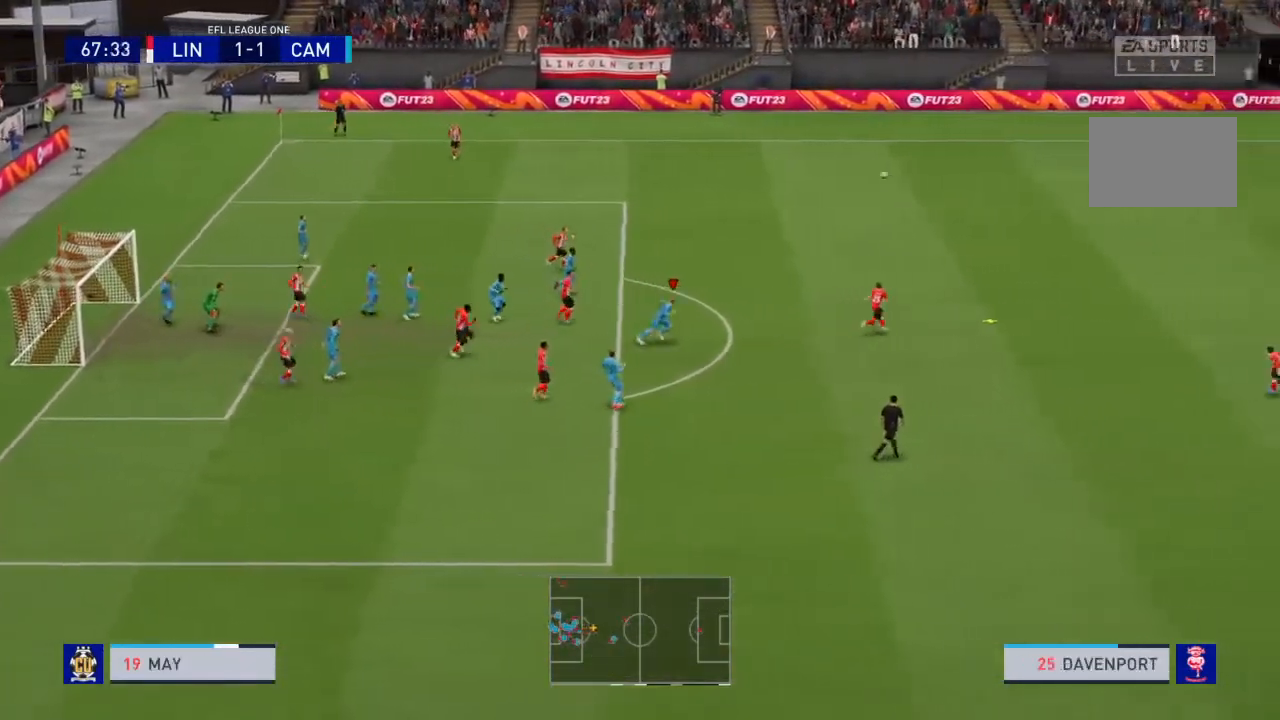
{"buttons": ["R2"], "left_stick": "right", "right_stick": "center", "events": []}
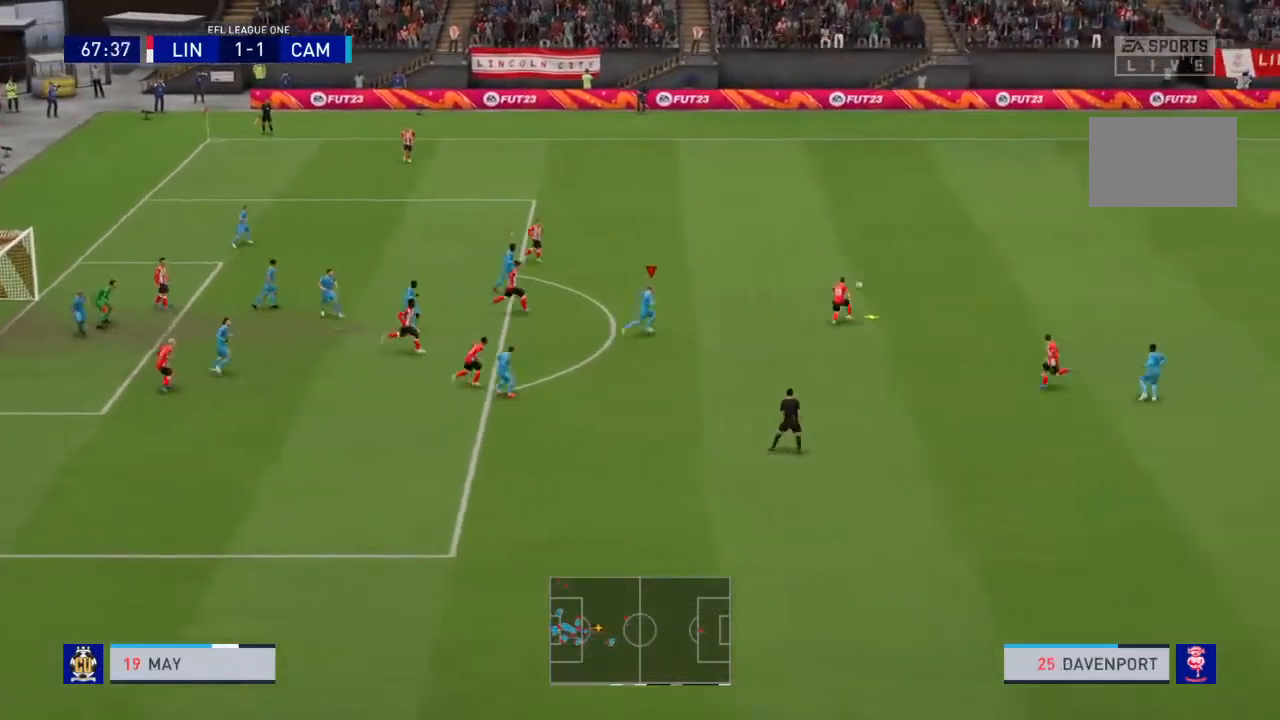
{"buttons": ["R2"], "left_stick": "up-right", "right_stick": "center", "events": [[500, "left_stick", "up-right"]]}
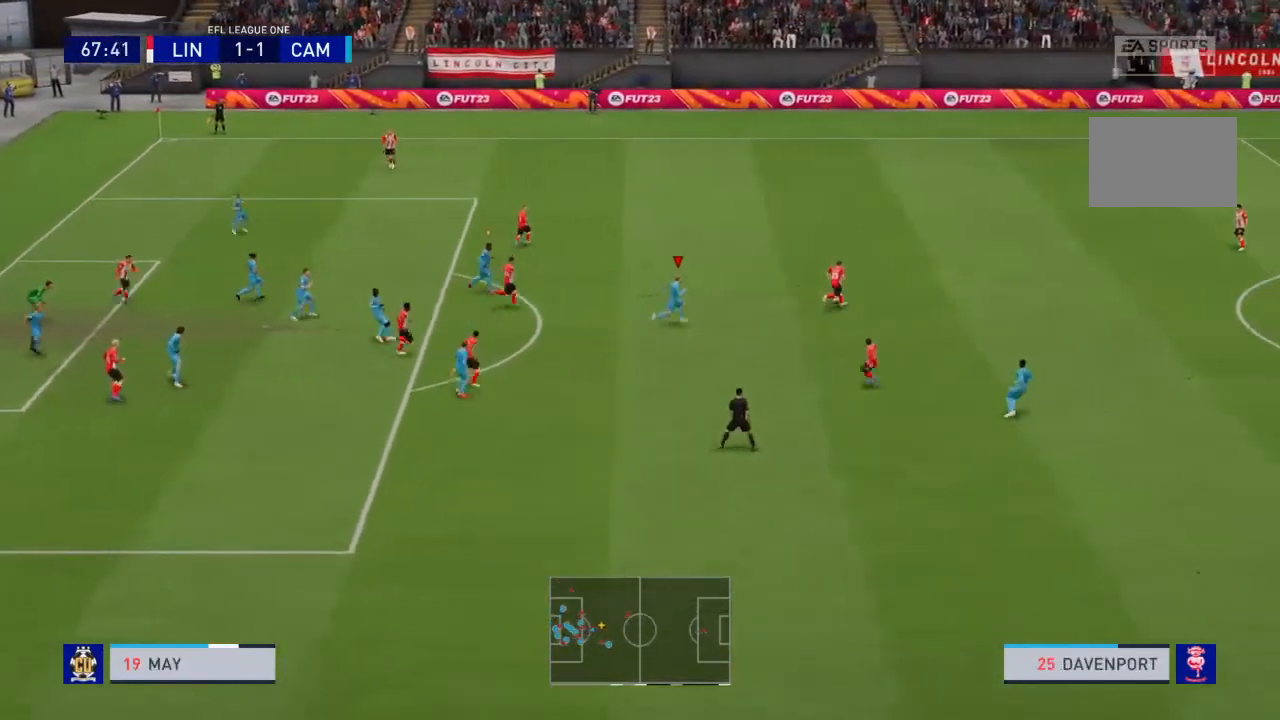
{"buttons": ["R2"], "left_stick": "up", "right_stick": "center", "events": [[468, "left_stick", "up"]]}
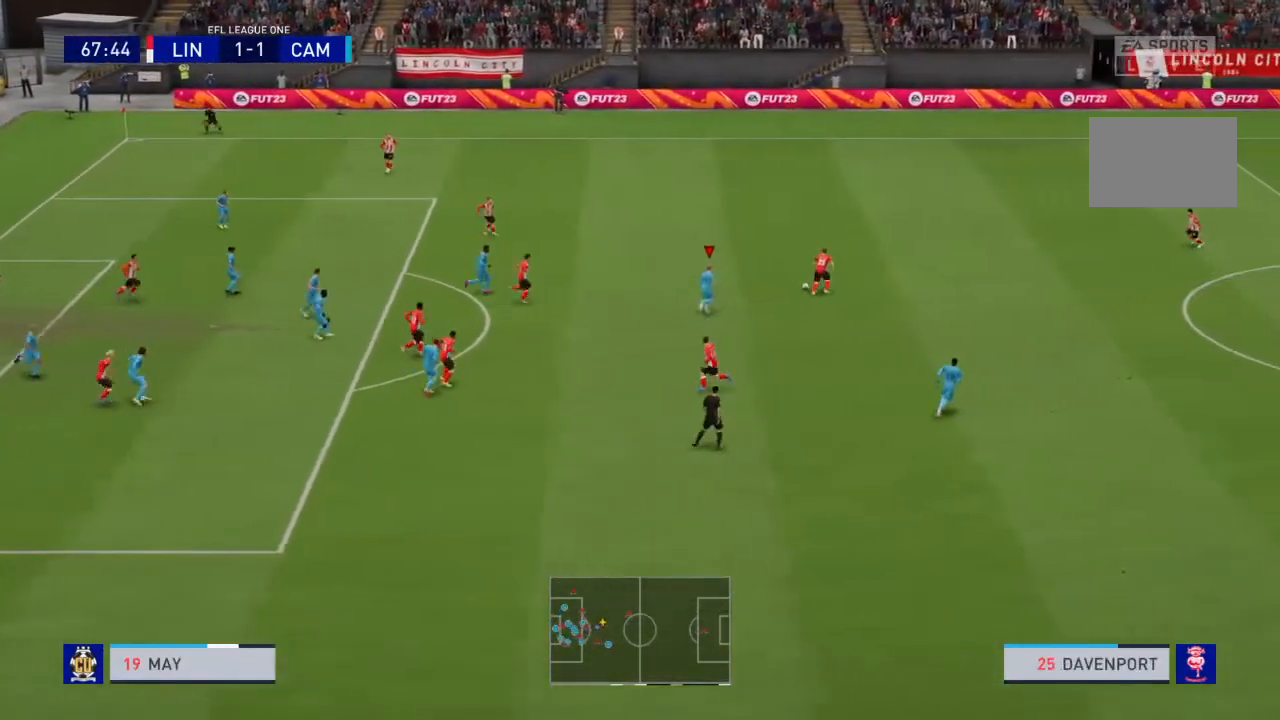
{"buttons": ["R2"], "left_stick": "up", "right_stick": "center", "events": []}
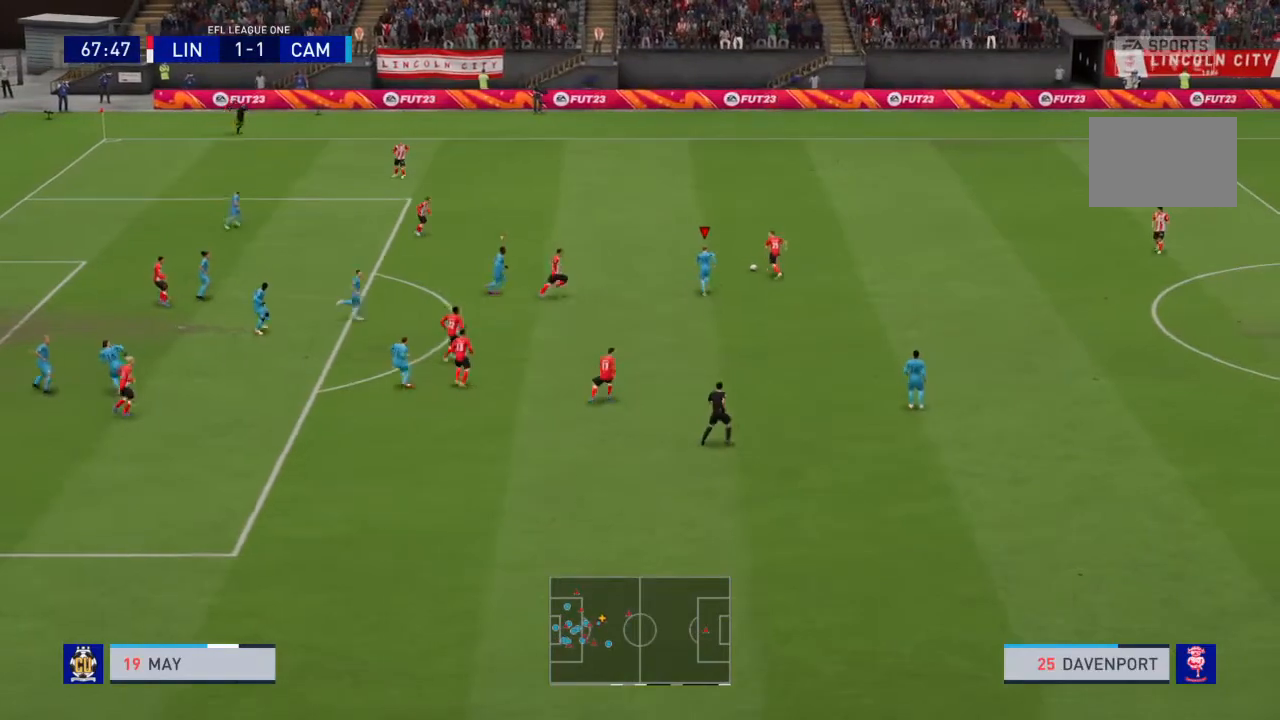
{"buttons": ["CIRCLE", "R2"], "left_stick": "up", "right_stick": "center", "events": [[501, "CIRCLE", "down"]]}
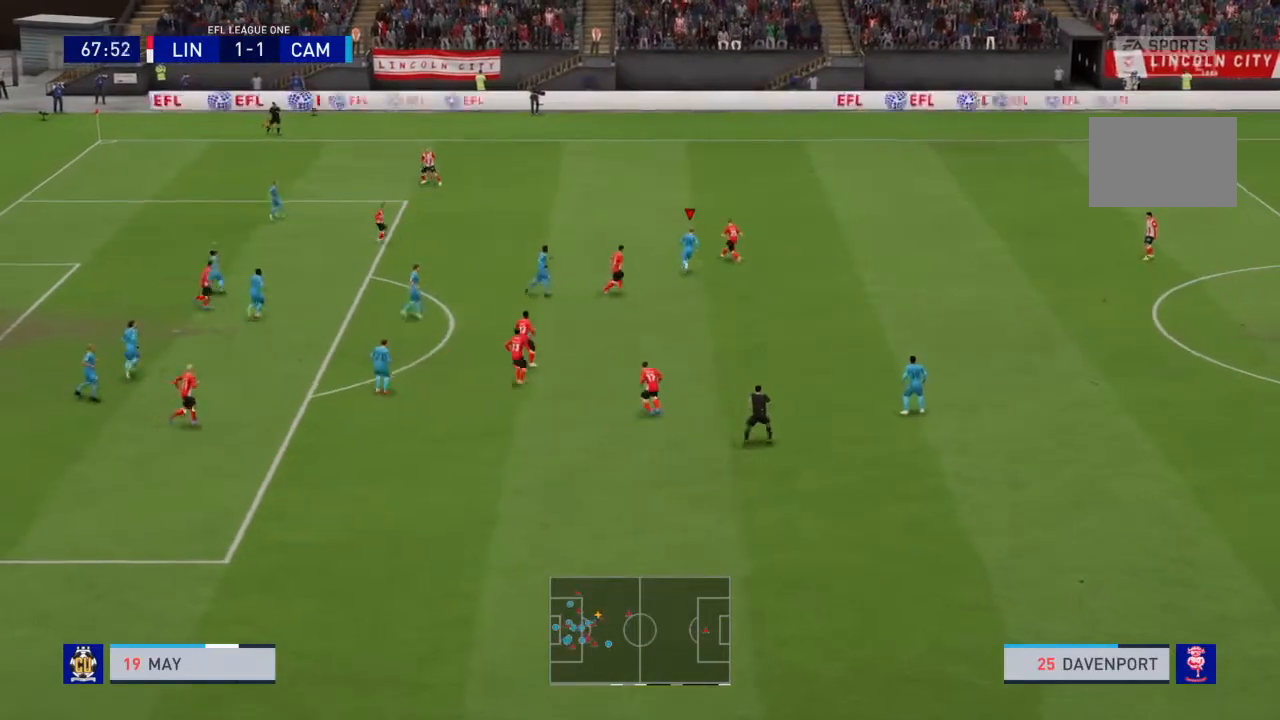
{"buttons": ["R2"], "left_stick": "up-right", "right_stick": "center", "events": [[133, "CIRCLE", "up"], [300, "L1", "down"], [400, "left_stick", "up-right"], [467, "L1", "up"]]}
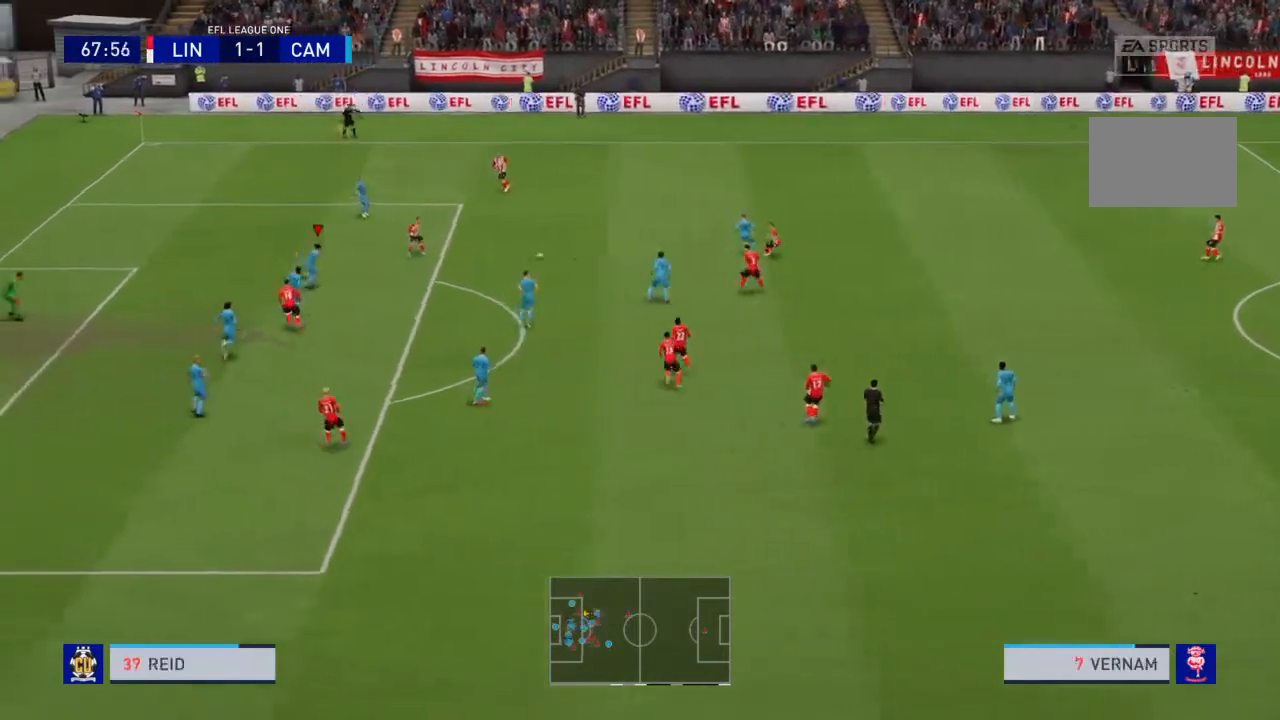
{"buttons": ["L2", "R2"], "left_stick": "up", "right_stick": "center", "events": [[101, "left_stick", "right"], [334, "left_stick", "up-right"], [434, "L2", "down"], [501, "left_stick", "up"]]}
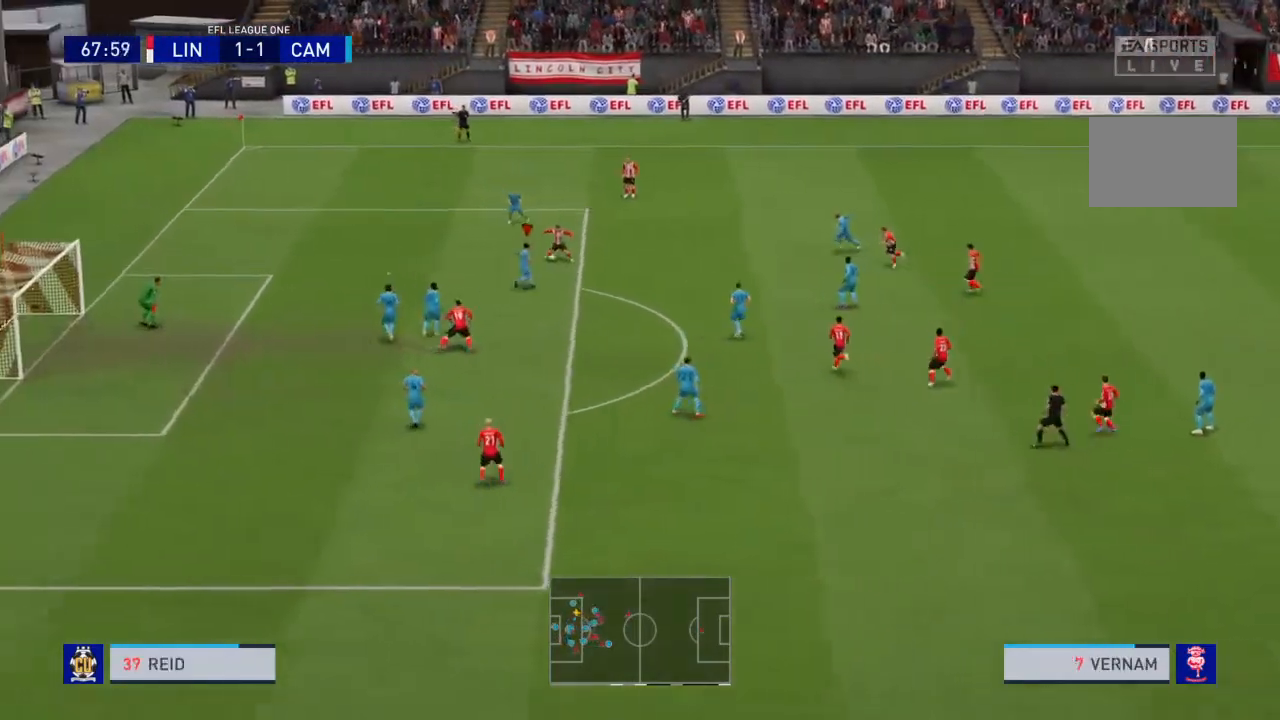
{"buttons": ["L2", "R2"], "left_stick": "up-left", "right_stick": "center", "events": [[133, "left_stick", "up-left"]]}
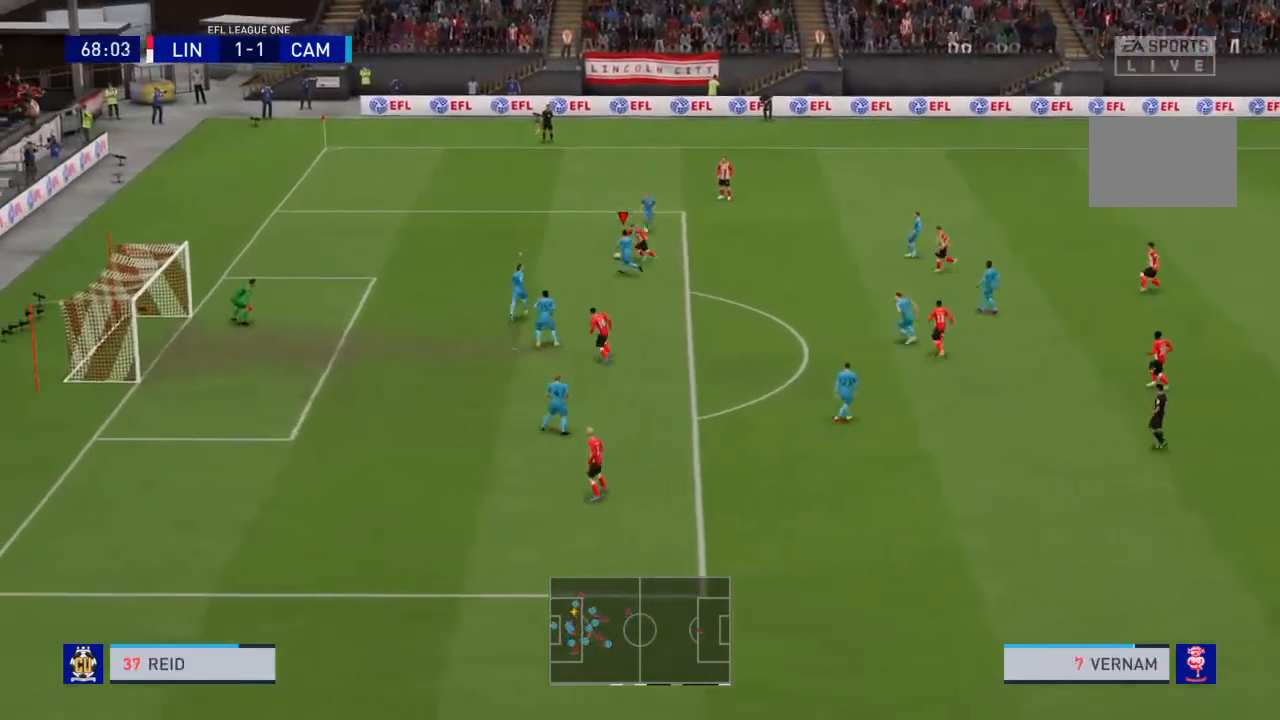
{"buttons": ["R2"], "left_stick": "up-left", "right_stick": "center", "events": [[167, "L2", "up"]]}
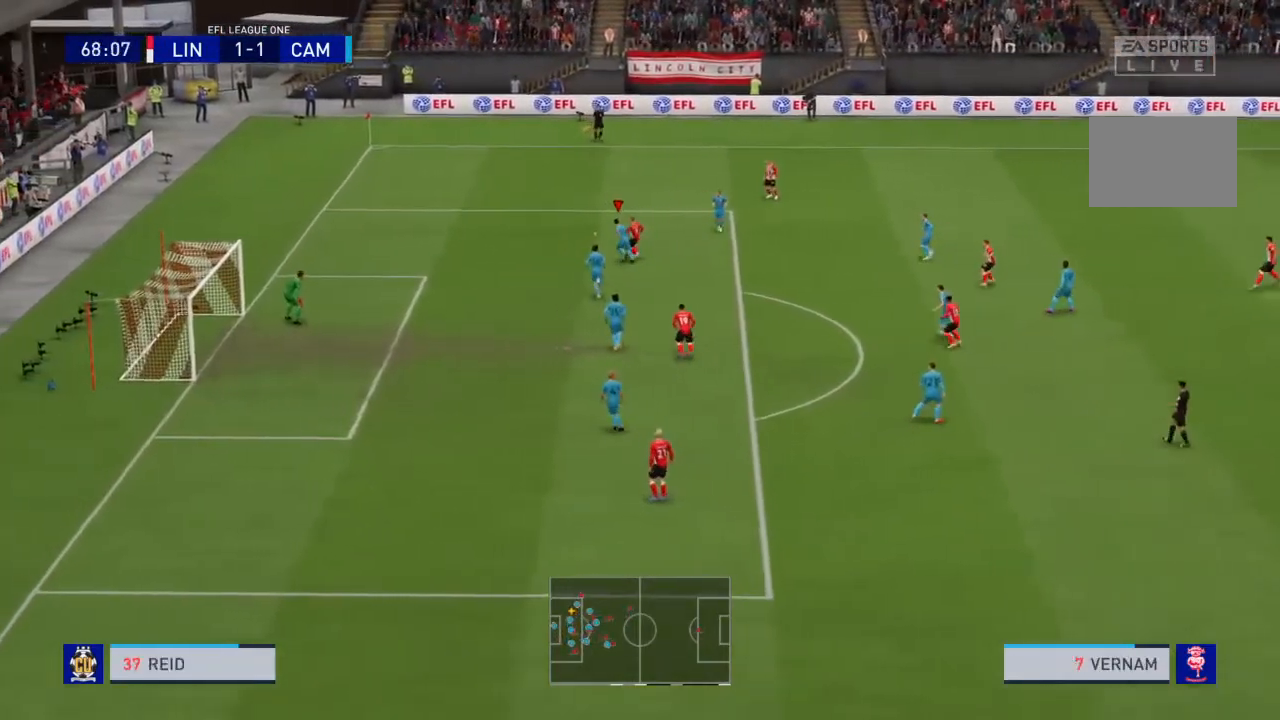
{"buttons": ["L2", "R2"], "left_stick": "up-right", "right_stick": "center", "events": [[167, "left_stick", "up"], [267, "L2", "down"], [300, "left_stick", "up-right"]]}
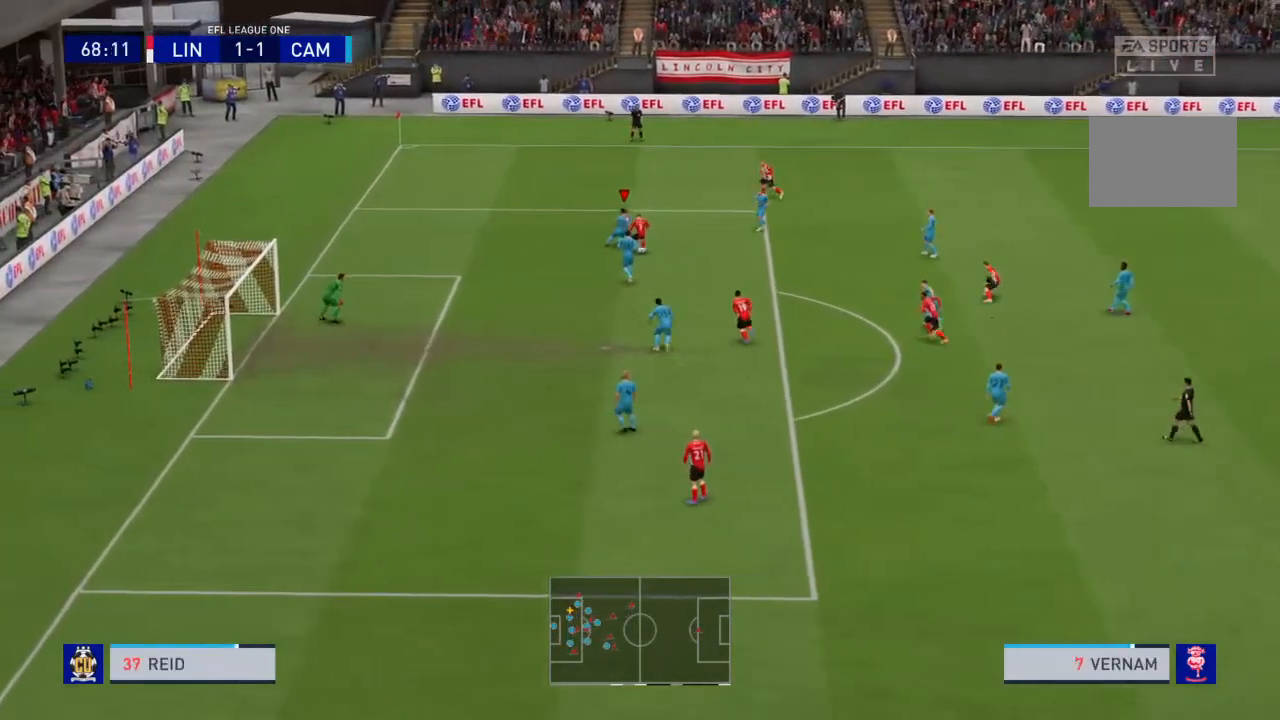
{"buttons": ["L2", "R2"], "left_stick": "down-right", "right_stick": "center", "events": [[34, "R2", "up"], [267, "left_stick", "right"], [401, "R2", "down"], [434, "left_stick", "down-right"]]}
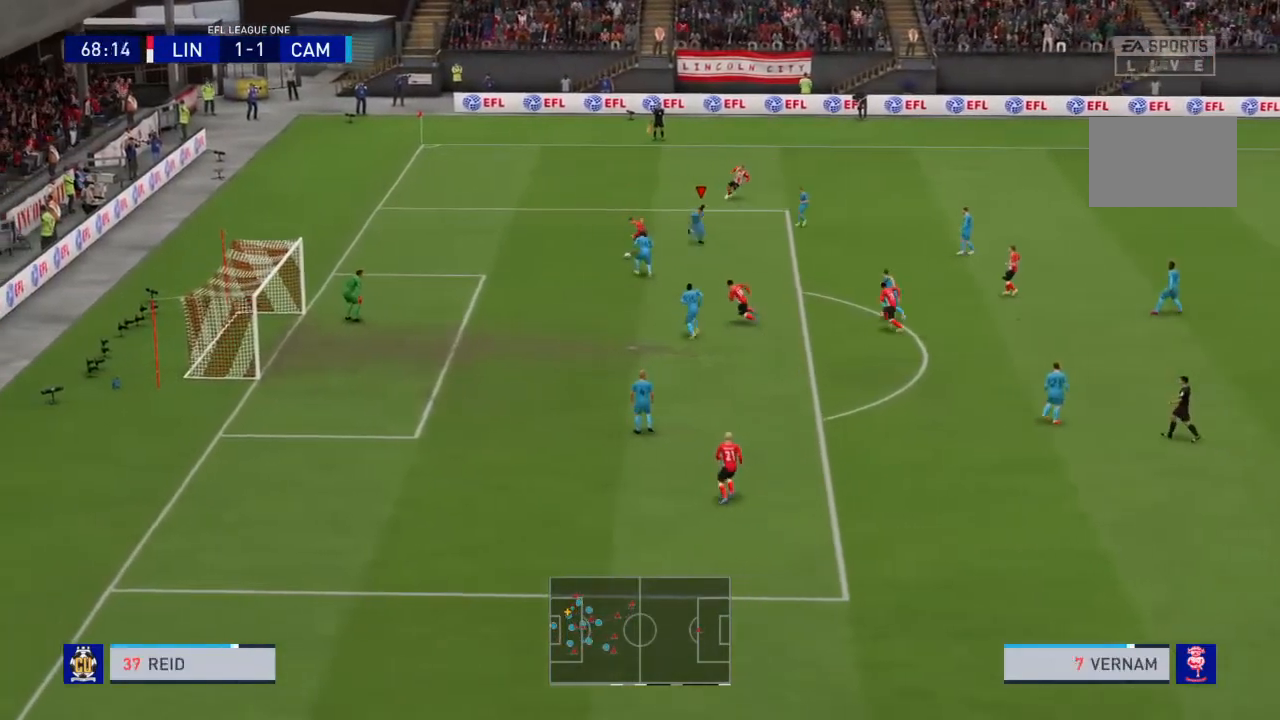
{"buttons": ["R2"], "left_stick": "left", "right_stick": "center", "events": [[133, "L2", "up"], [133, "left_stick", "up-left"], [167, "L1", "down"], [267, "L1", "up"], [367, "left_stick", "left"]]}
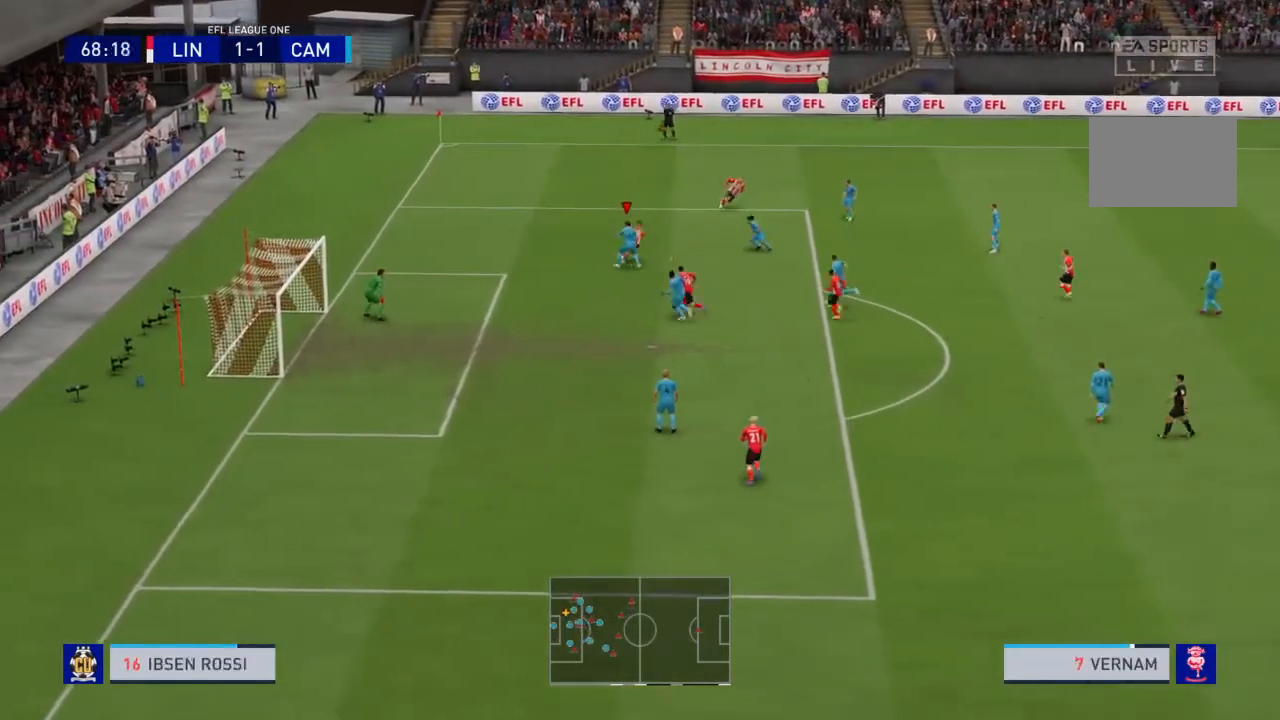
{"buttons": [], "left_stick": "up", "right_stick": "center", "events": [[100, "left_stick", "up-left"], [267, "left_stick", "up"], [434, "R2", "up"]]}
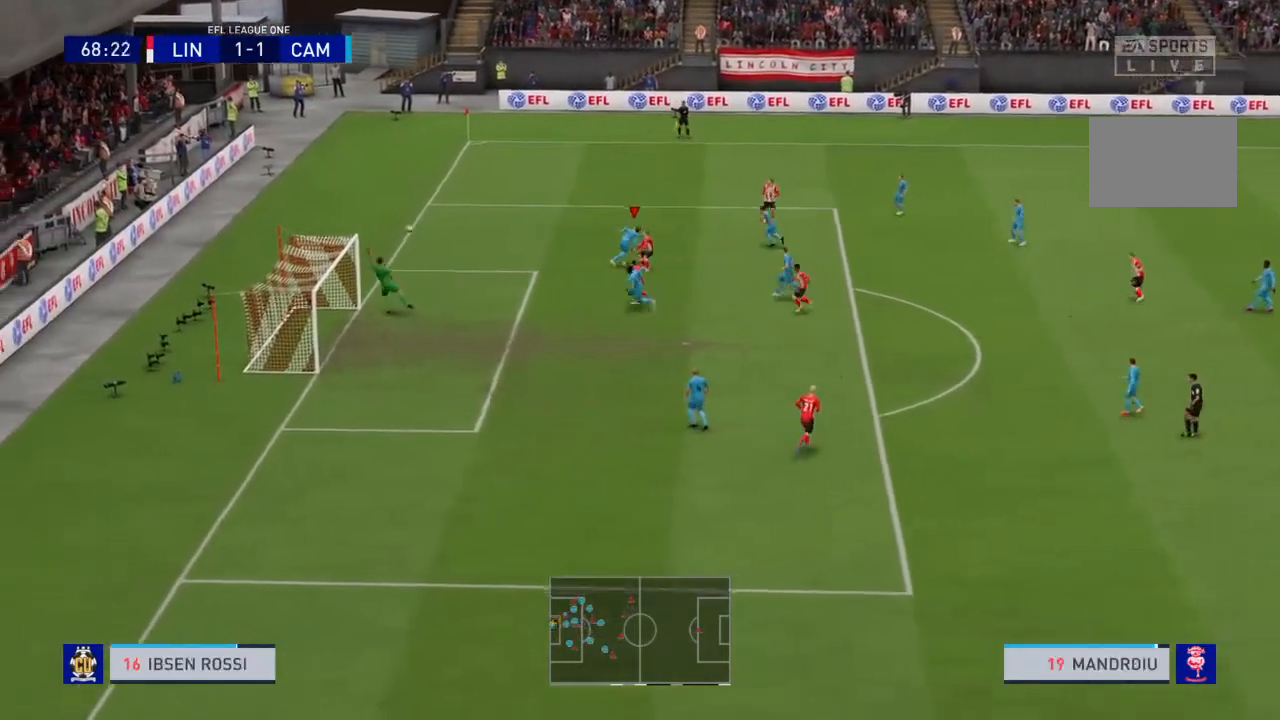
{"buttons": [], "left_stick": "center", "right_stick": "center", "events": [[33, "left_stick", "center"]]}
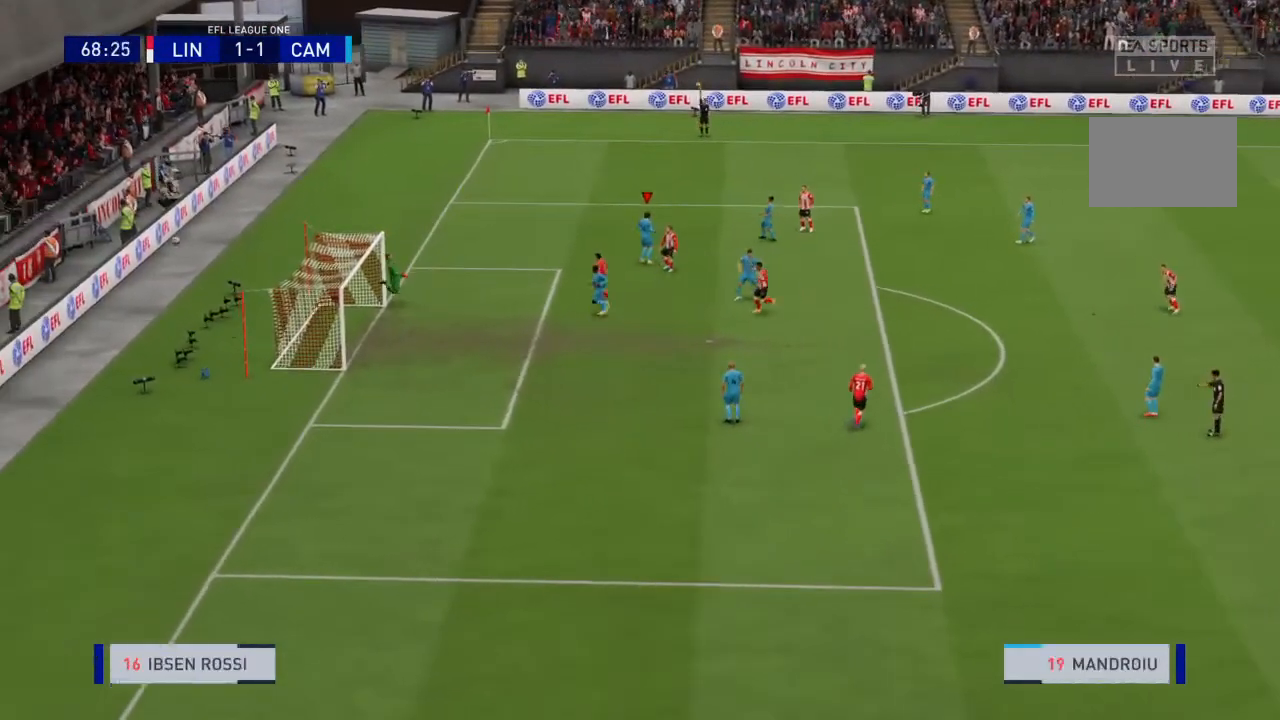
{"buttons": [], "left_stick": "center", "right_stick": "center", "events": []}
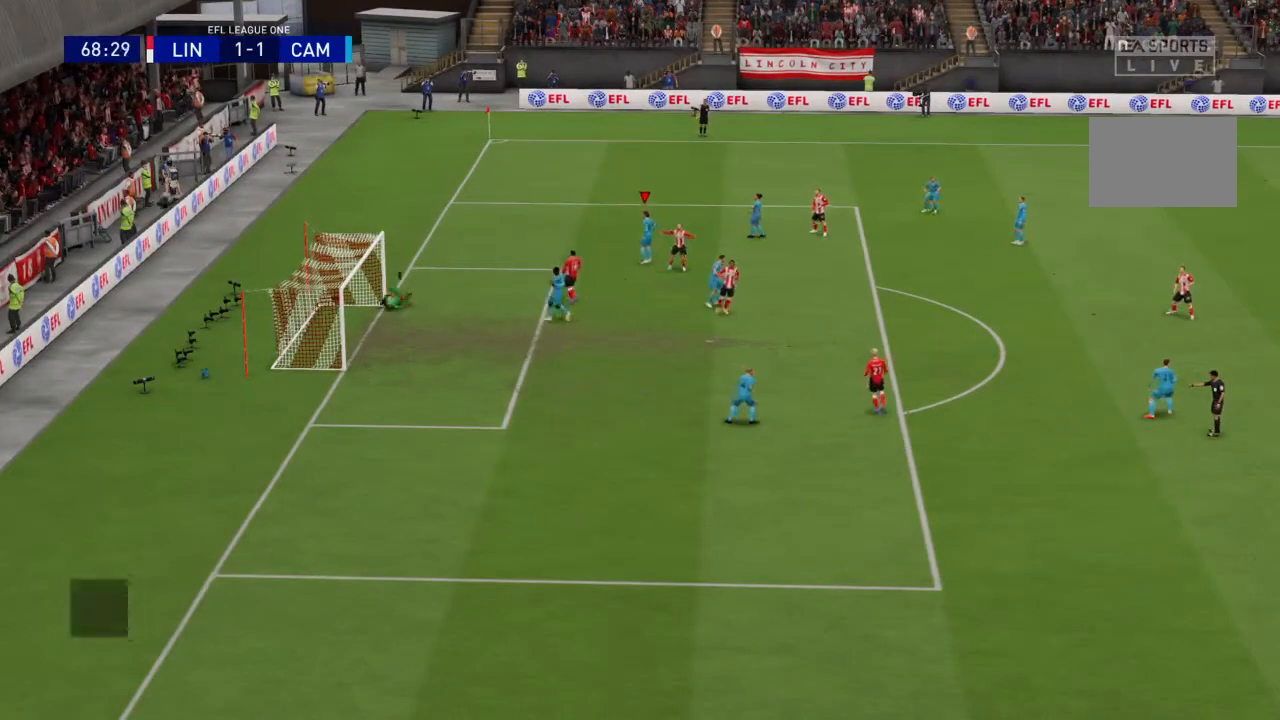
{"buttons": [], "left_stick": "center", "right_stick": "center", "events": []}